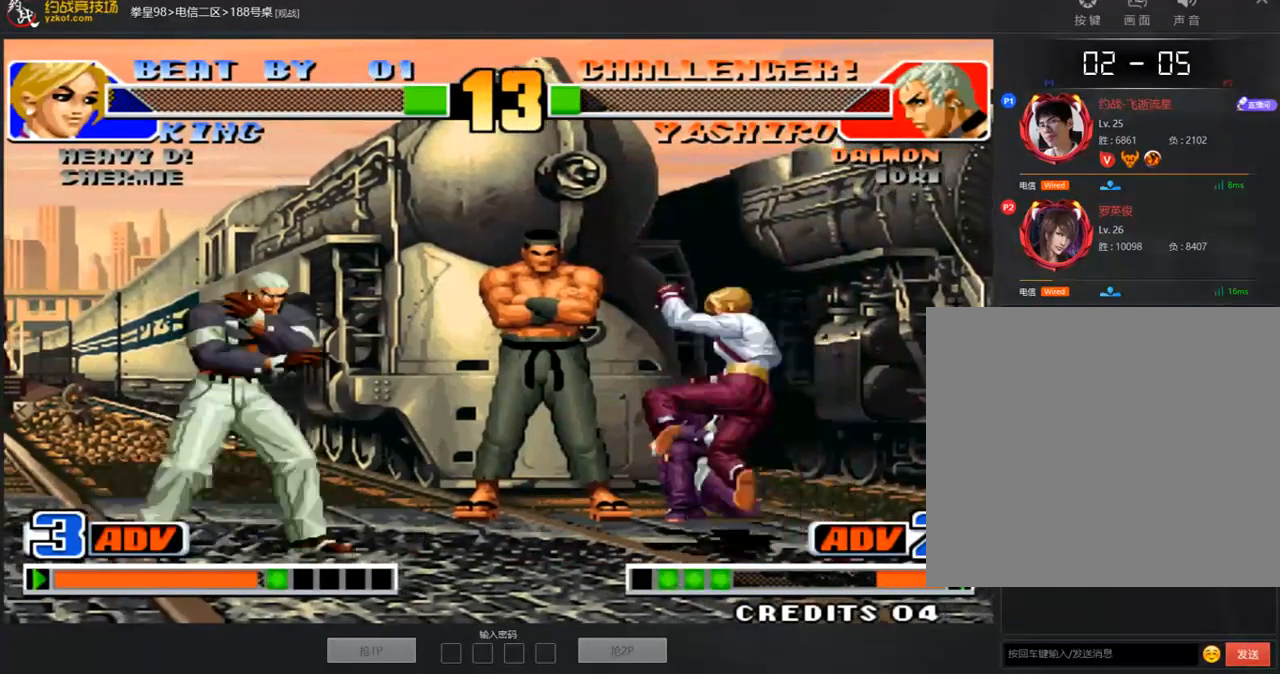
Gameplay with a controller (arcade stick); each line is a JSON object with the inputs held at the frame after it. "events" lists button and stick changes between this image and that frame as [ms after this image, input, new state], when the widget could be followed in between. Not read: L3 R3.
{"buttons": [], "left_stick": "center", "events": [[34, "D", "up"]]}
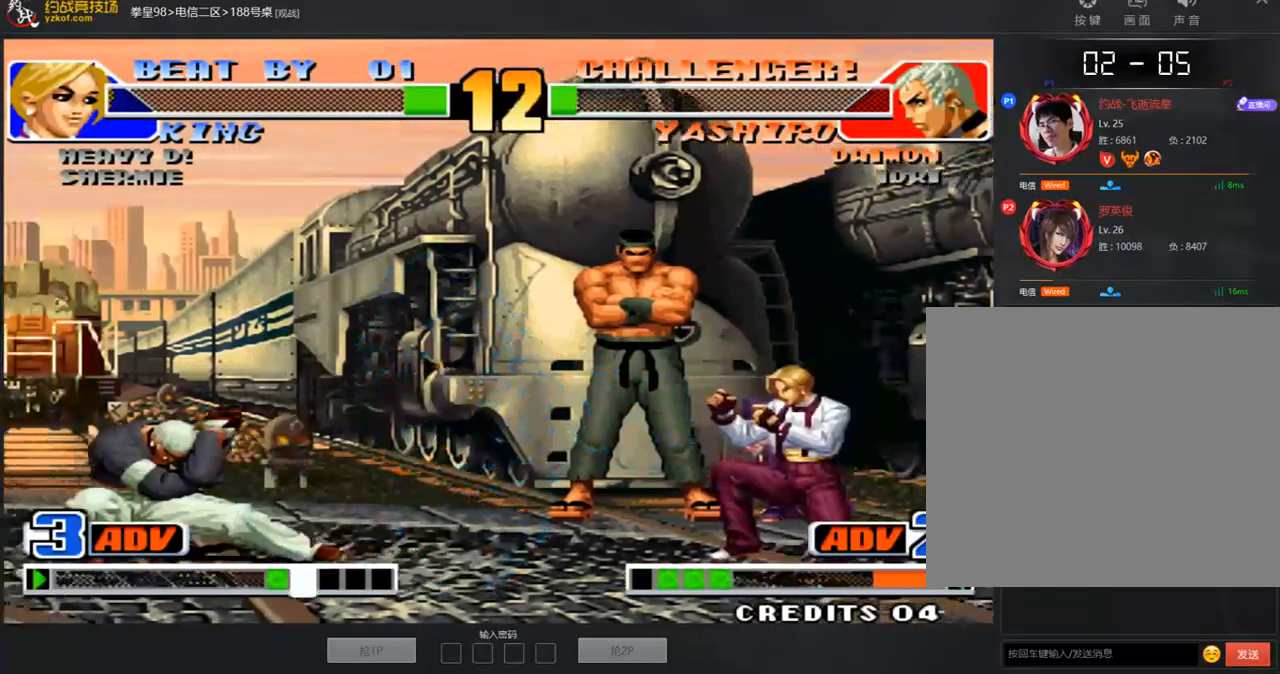
{"buttons": [], "left_stick": "down-right", "events": [[84, "left_stick", "right"], [217, "left_stick", "left"], [418, "left_stick", "right"], [469, "left_stick", "down-right"]]}
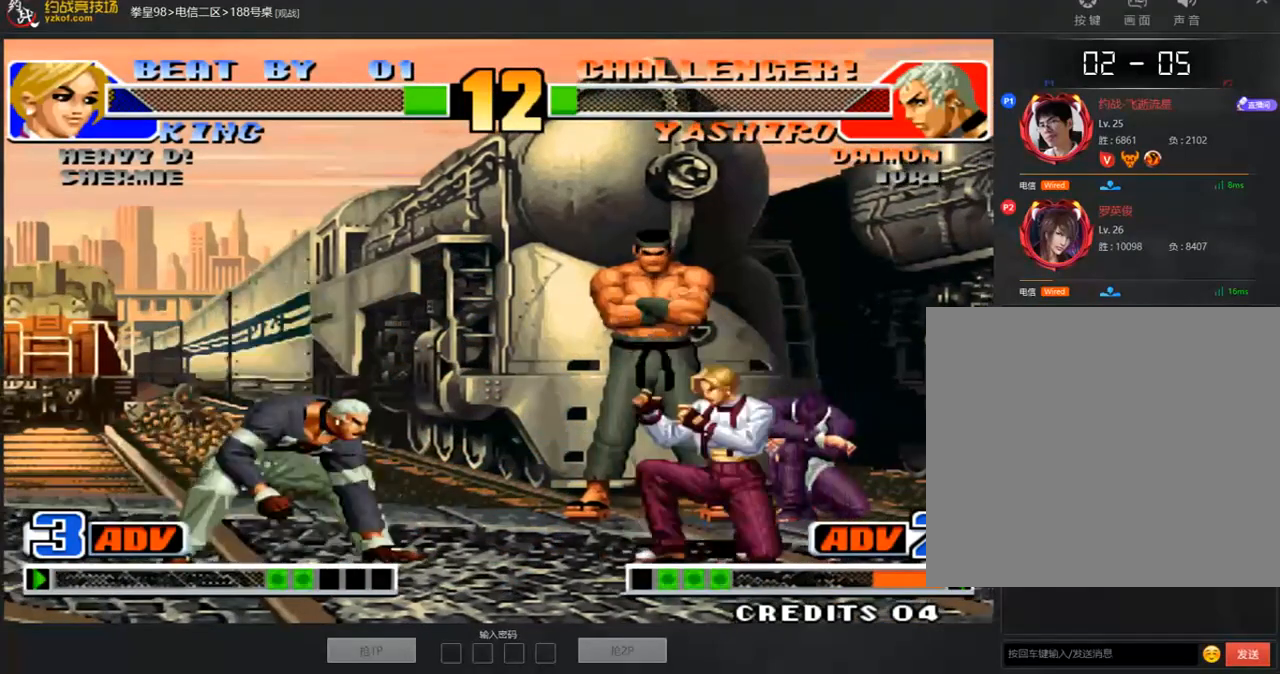
{"buttons": [], "left_stick": "down-right", "events": []}
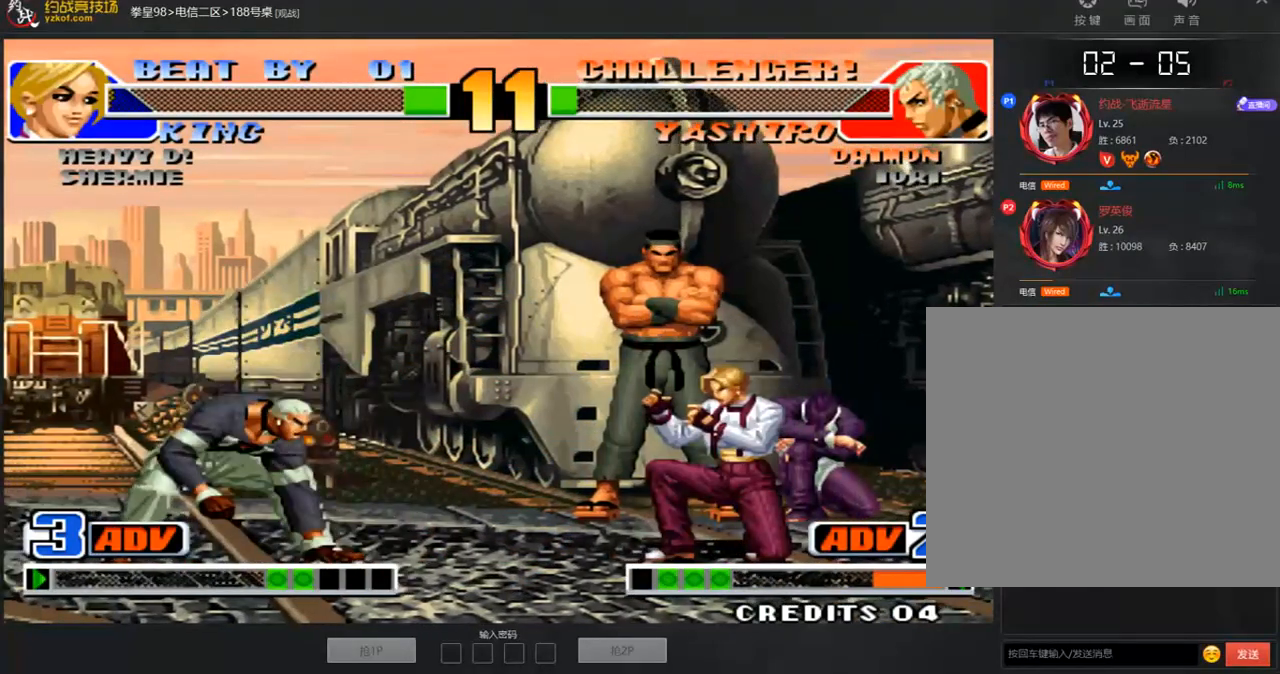
{"buttons": [], "left_stick": "down-right", "events": [[218, "left_stick", "left"], [268, "left_stick", "right"], [352, "left_stick", "down-right"]]}
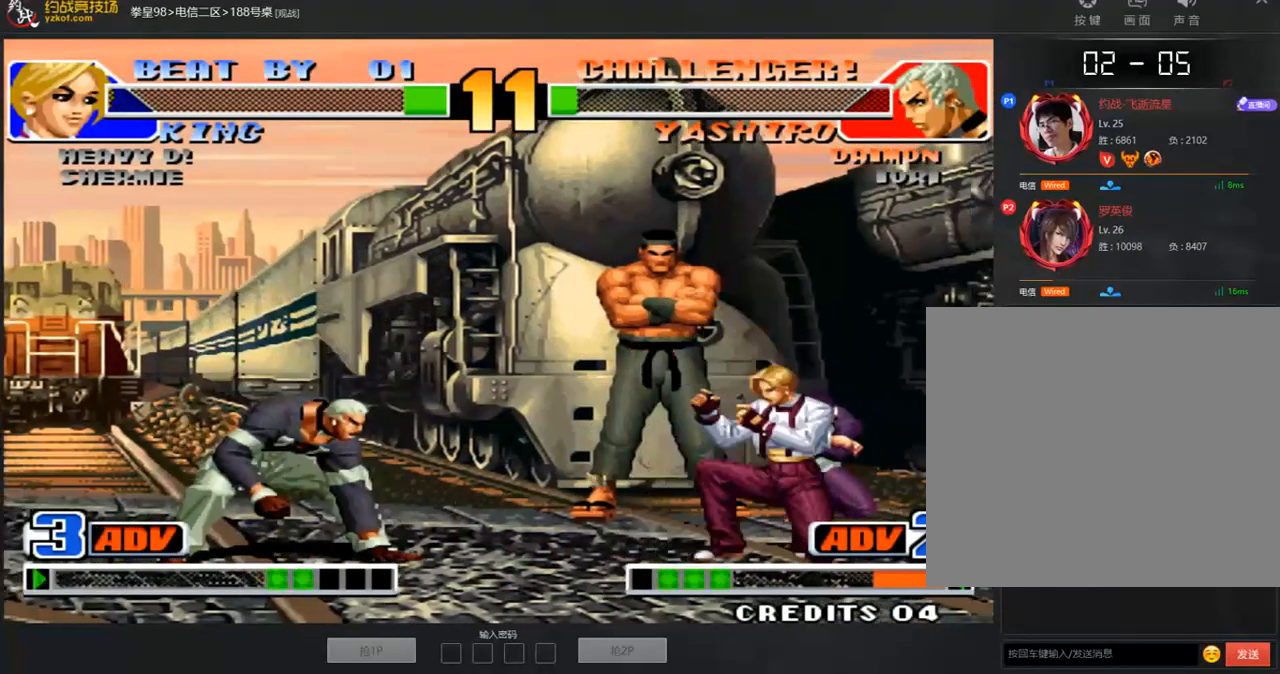
{"buttons": [], "left_stick": "down-right", "events": [[167, "left_stick", "center"], [301, "left_stick", "right"], [352, "left_stick", "down-right"]]}
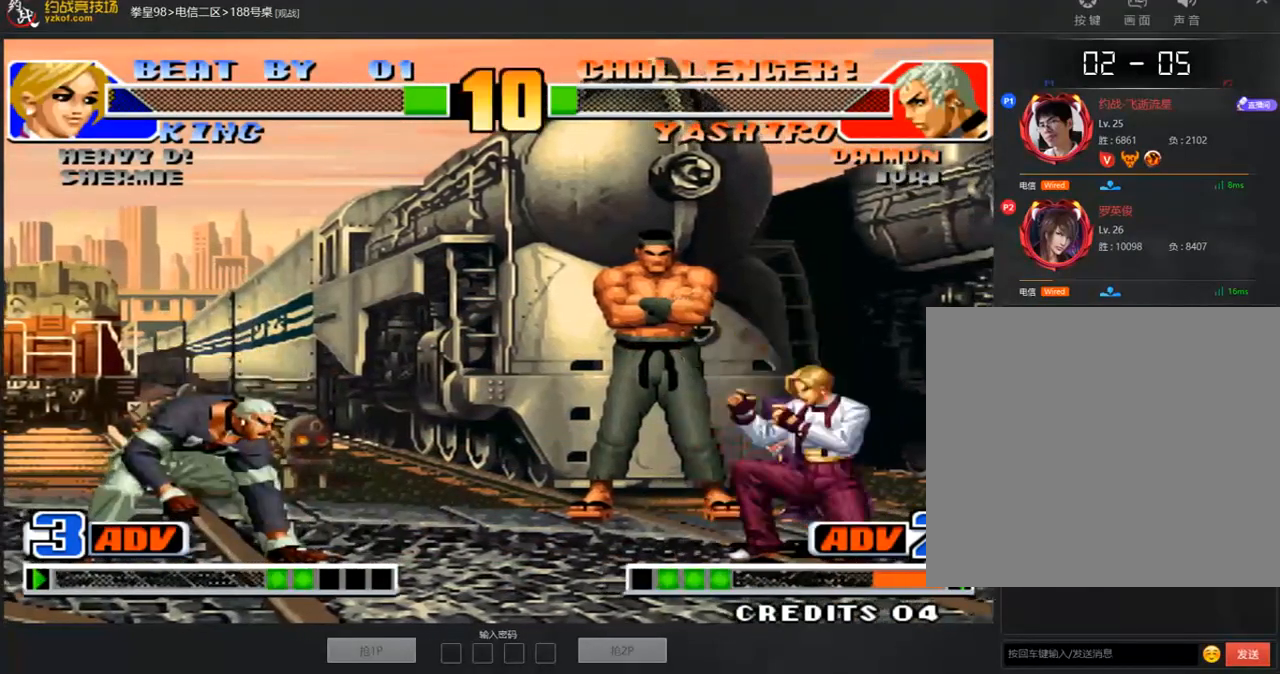
{"buttons": [], "left_stick": "center", "events": [[252, "left_stick", "down-left"], [319, "D", "down"], [335, "left_stick", "center"], [469, "D", "up"]]}
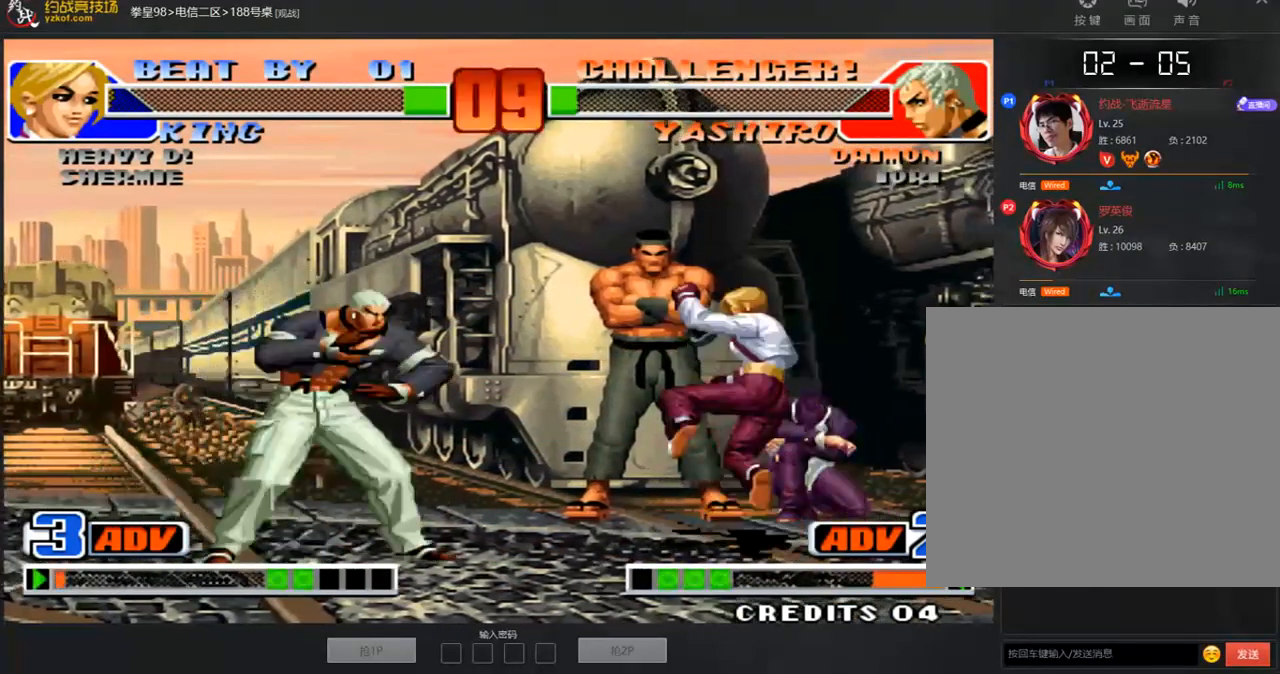
{"buttons": [], "left_stick": "center", "events": []}
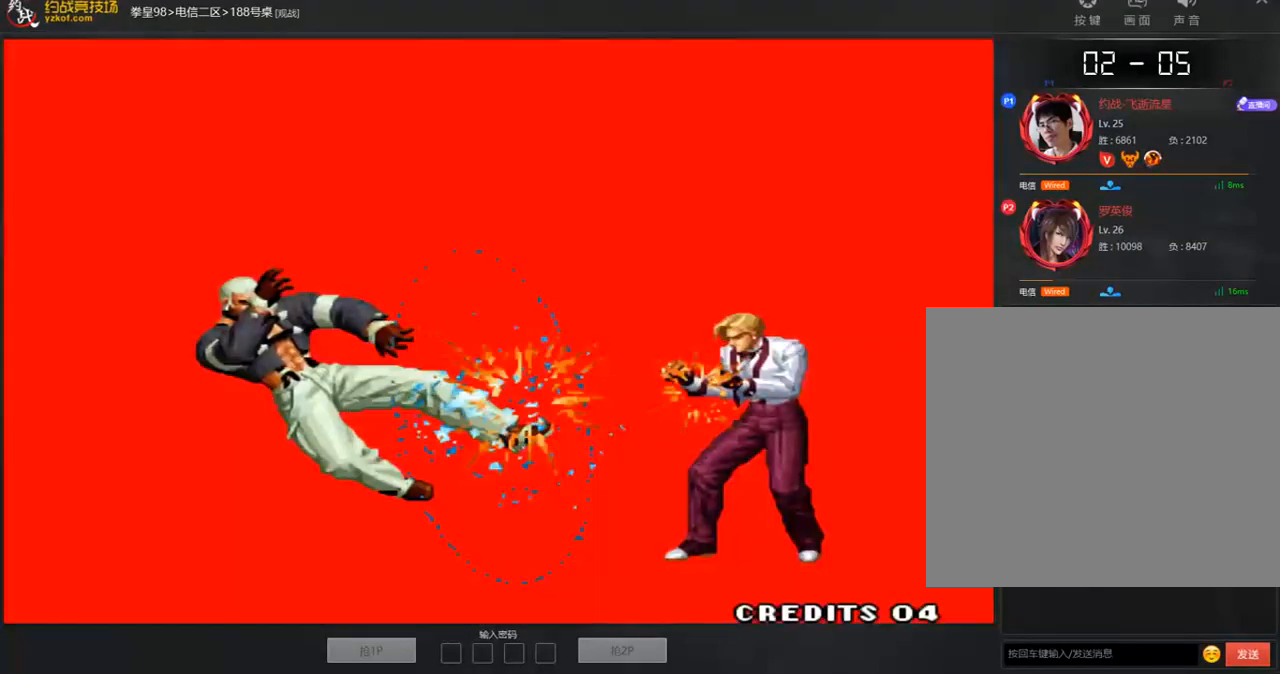
{"buttons": ["A", "D"], "left_stick": "center", "events": [[184, "A", "down"], [486, "D", "down"]]}
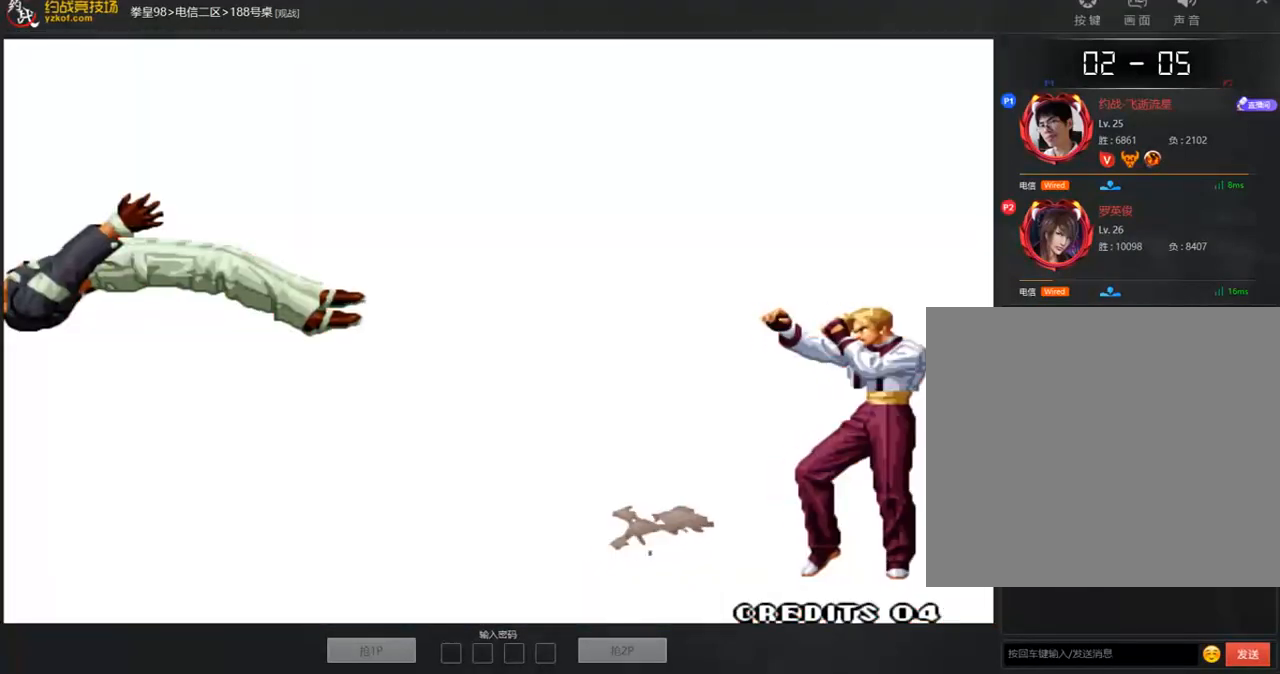
{"buttons": ["A", "B", "C", "D"], "left_stick": "center", "events": [[34, "B", "down"], [34, "C", "down"], [84, "D", "up"], [268, "A", "up"], [352, "D", "down"], [436, "A", "down"]]}
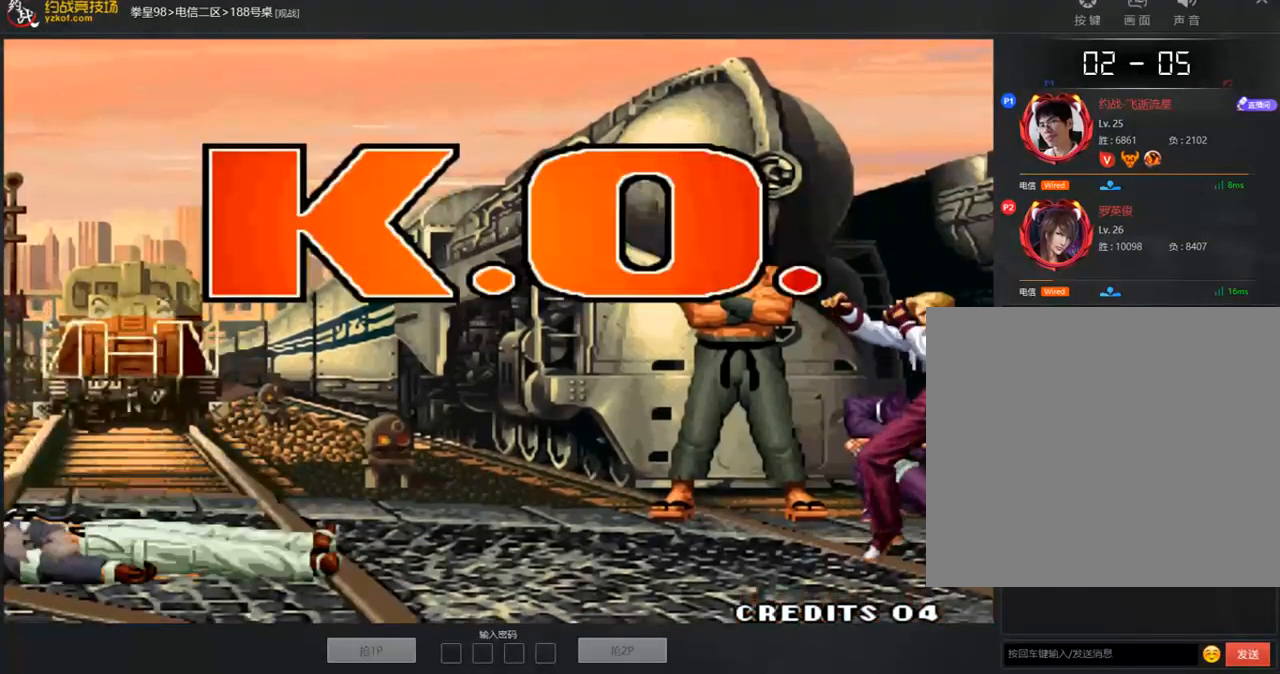
{"buttons": ["A", "B", "C", "D"], "left_stick": "center", "events": []}
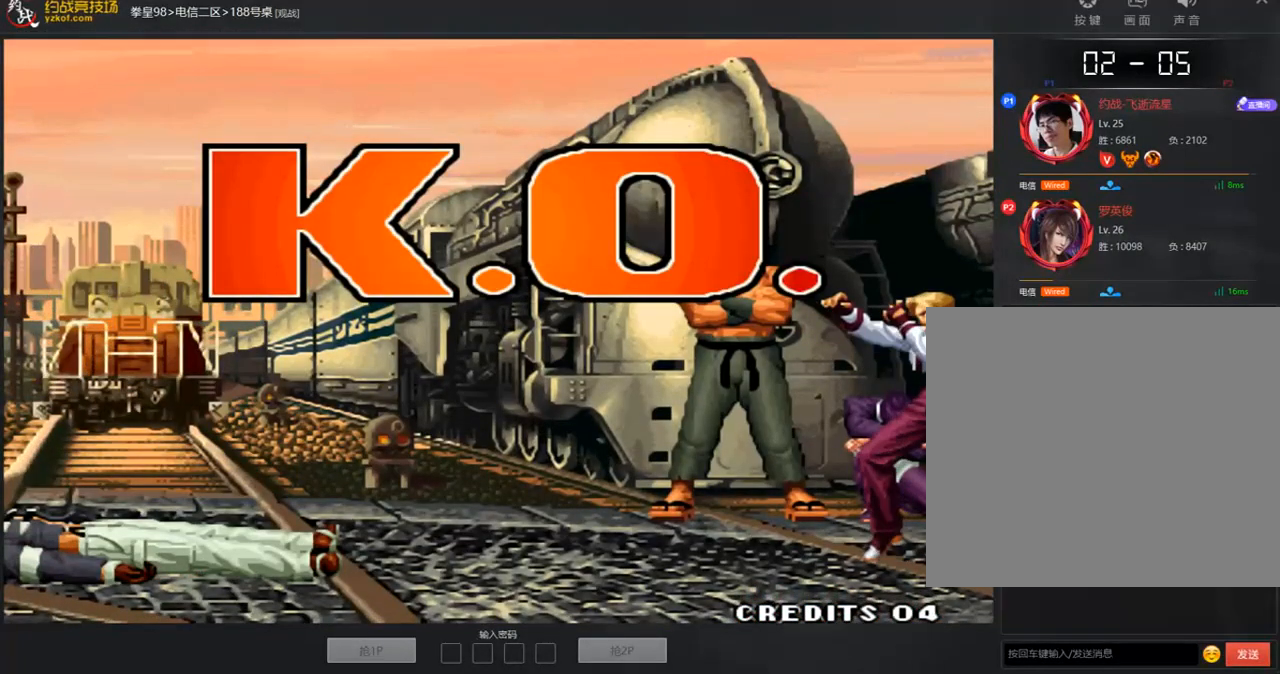
{"buttons": ["A", "B", "C", "D"], "left_stick": "center", "events": []}
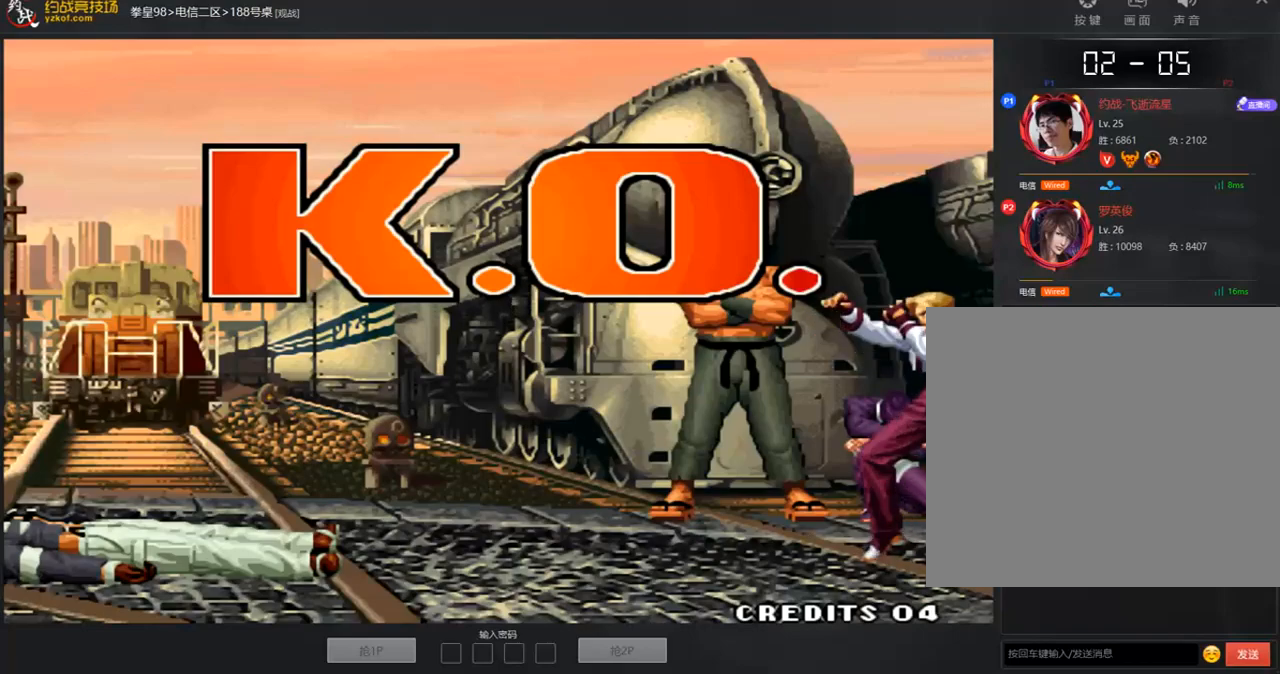
{"buttons": ["A", "B", "C", "D"], "left_stick": "center", "events": []}
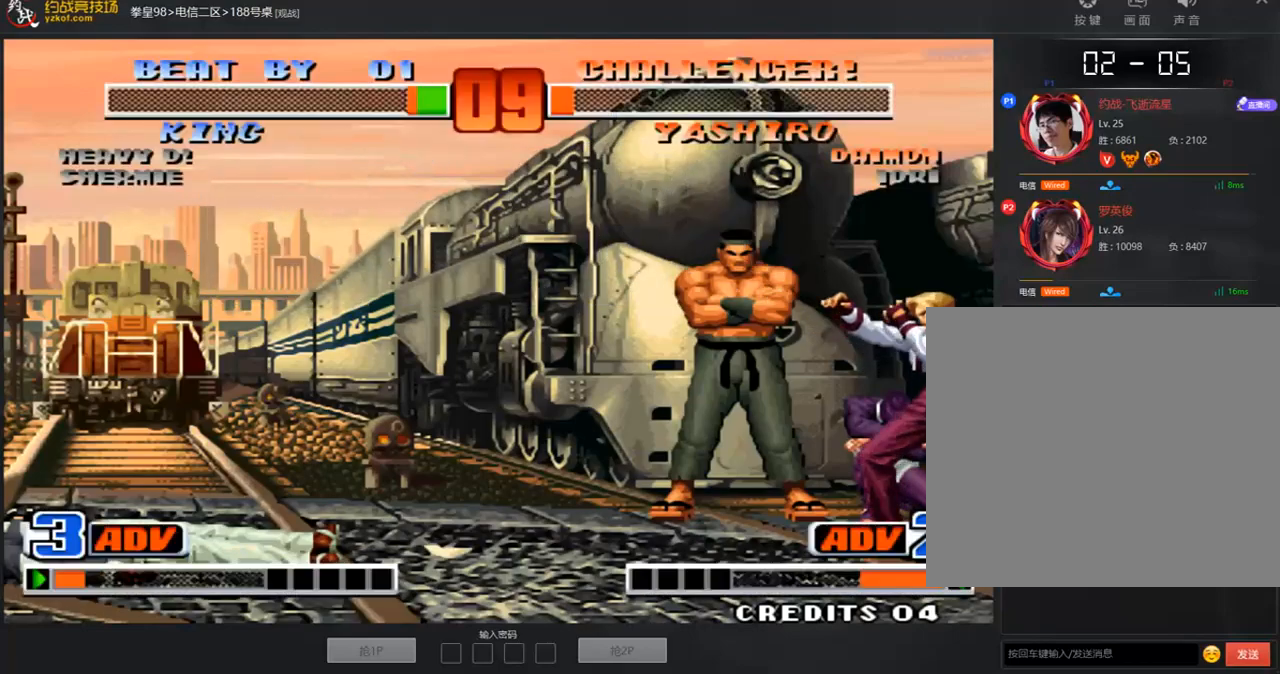
{"buttons": ["A", "B", "C", "D"], "left_stick": "center", "events": []}
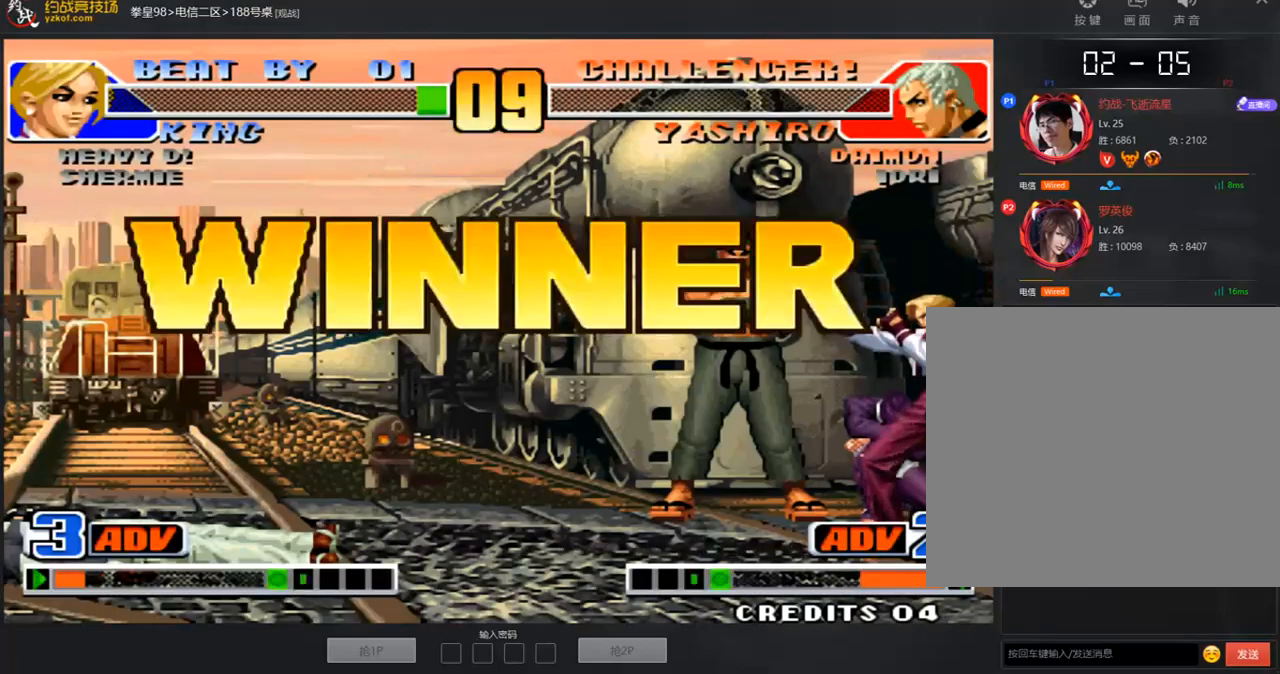
{"buttons": ["A", "B", "C", "D"], "left_stick": "center", "events": []}
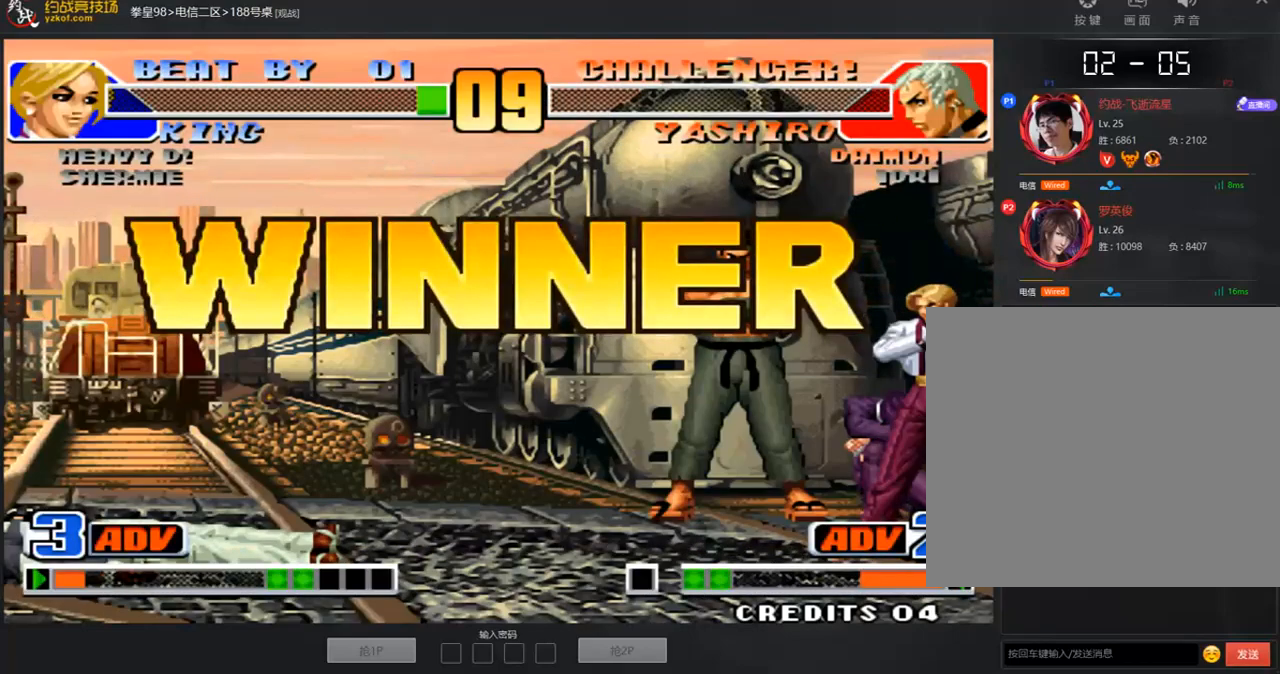
{"buttons": ["A", "B", "C", "D"], "left_stick": "center", "events": []}
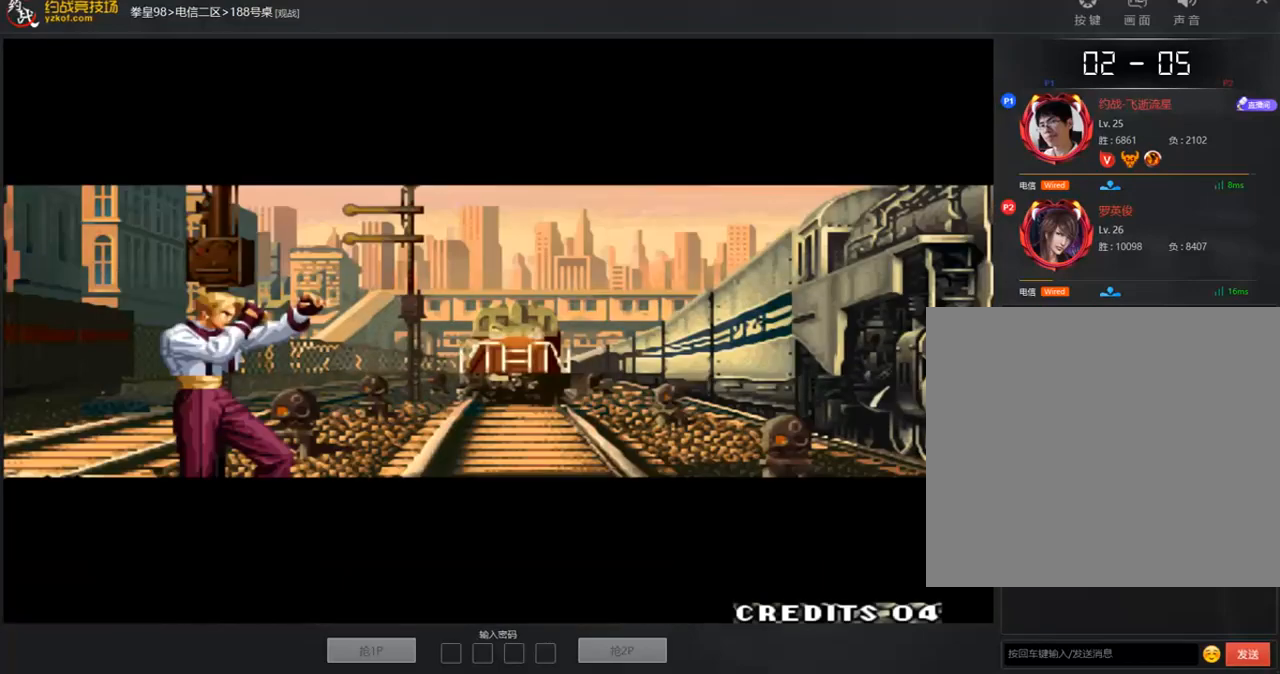
{"buttons": ["A", "B", "C", "D"], "left_stick": "center", "events": []}
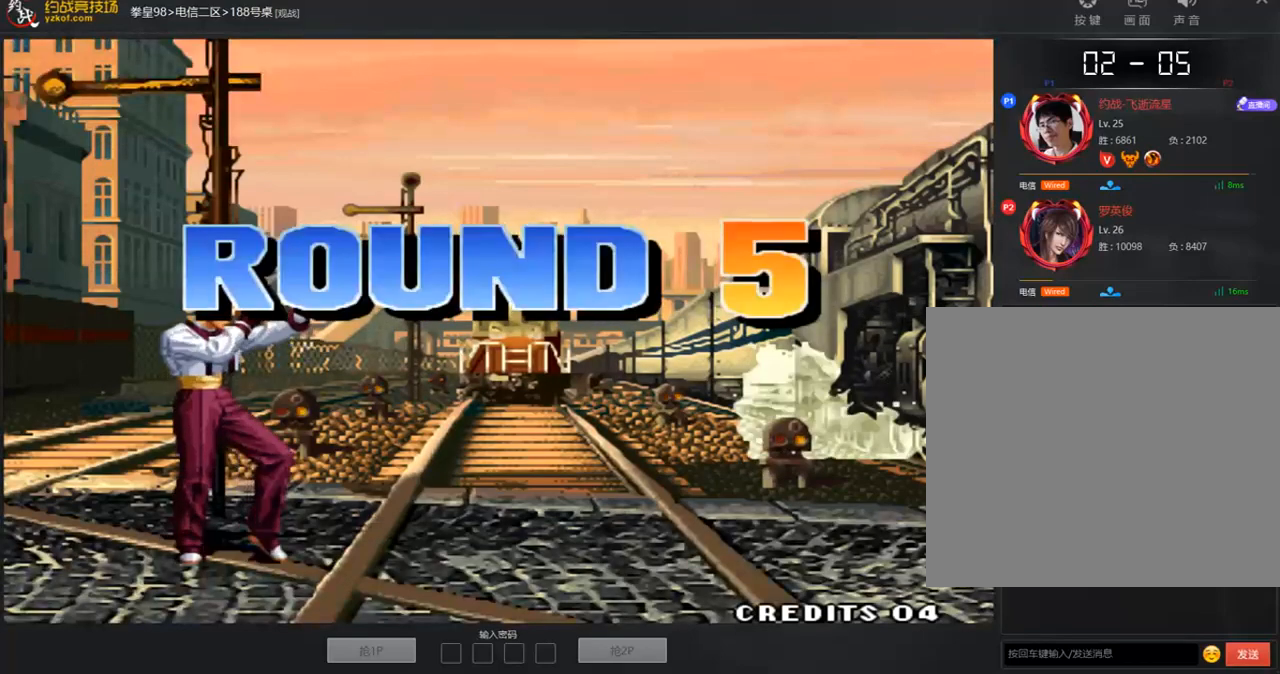
{"buttons": ["A", "B", "C", "D"], "left_stick": "center", "events": []}
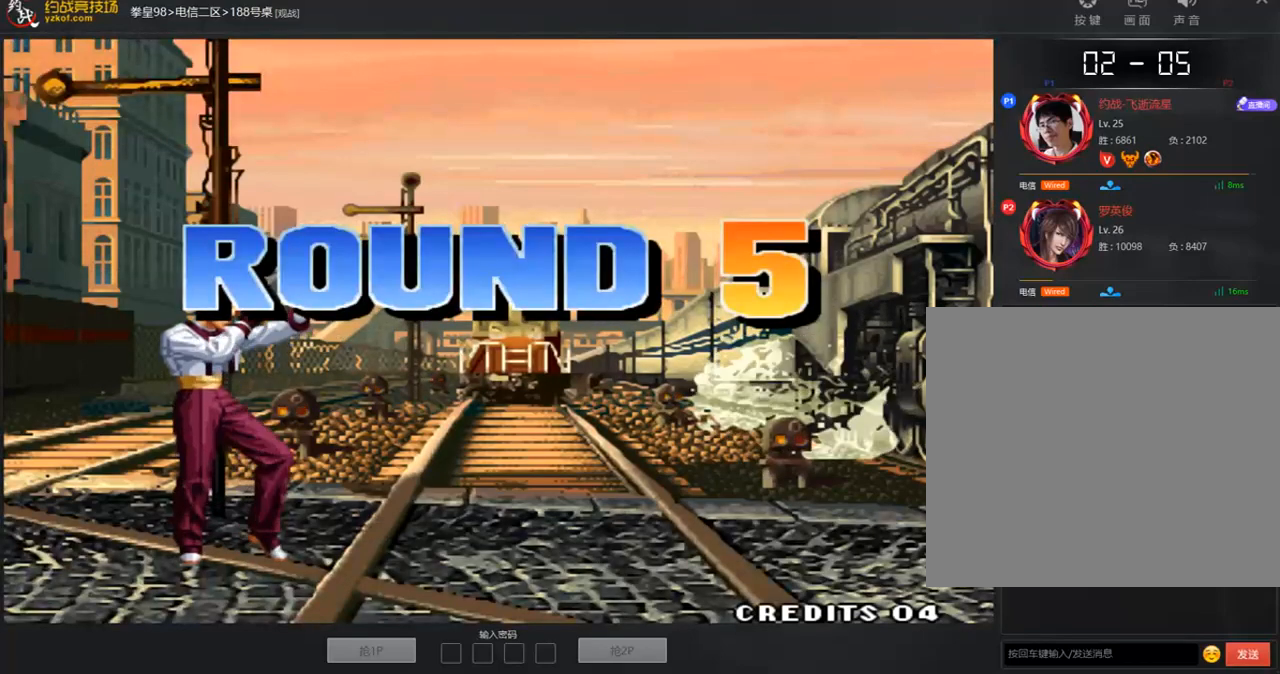
{"buttons": ["A", "B", "C", "D"], "left_stick": "center", "events": []}
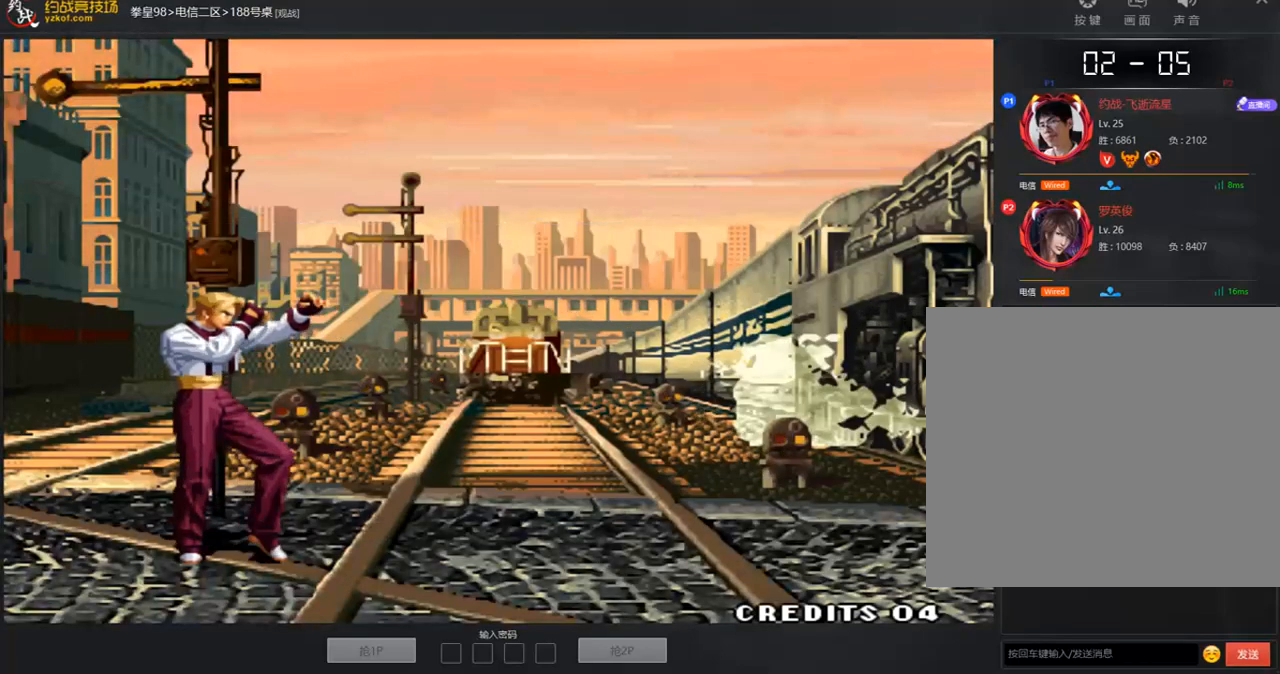
{"buttons": ["A", "B", "C", "D"], "left_stick": "center", "events": []}
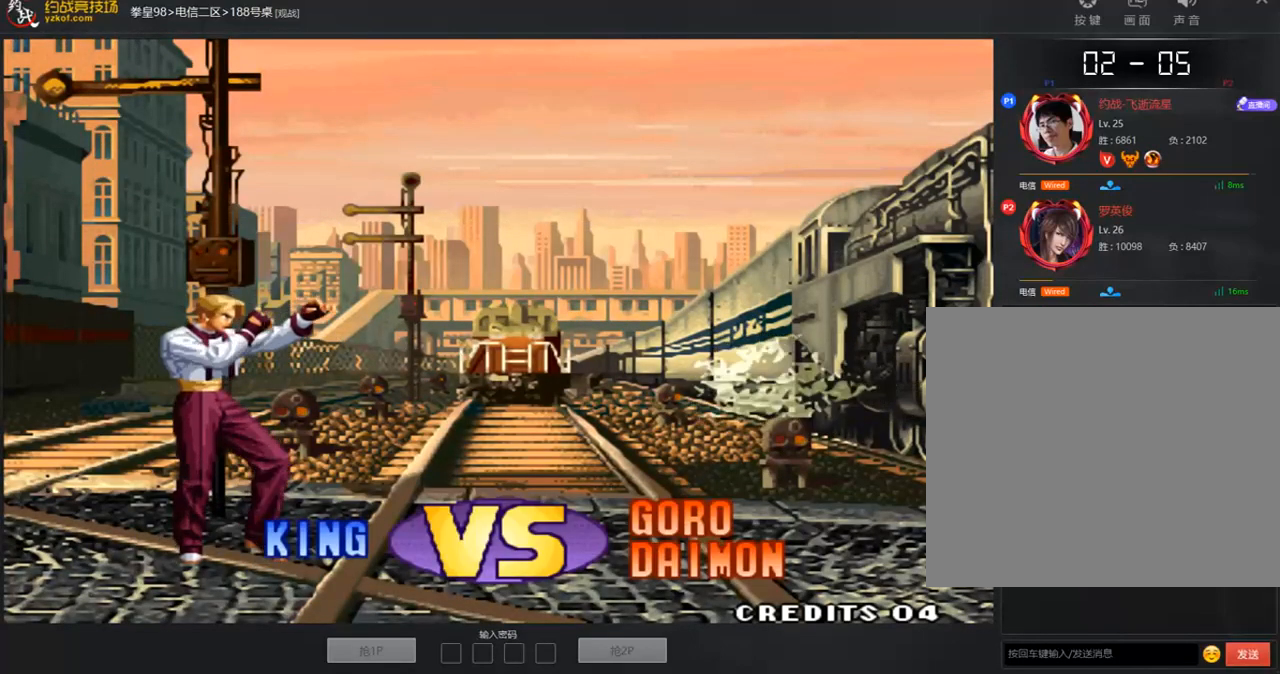
{"buttons": [], "left_stick": "center", "events": [[168, "A", "up"], [201, "B", "up"], [201, "C", "up"], [335, "D", "up"]]}
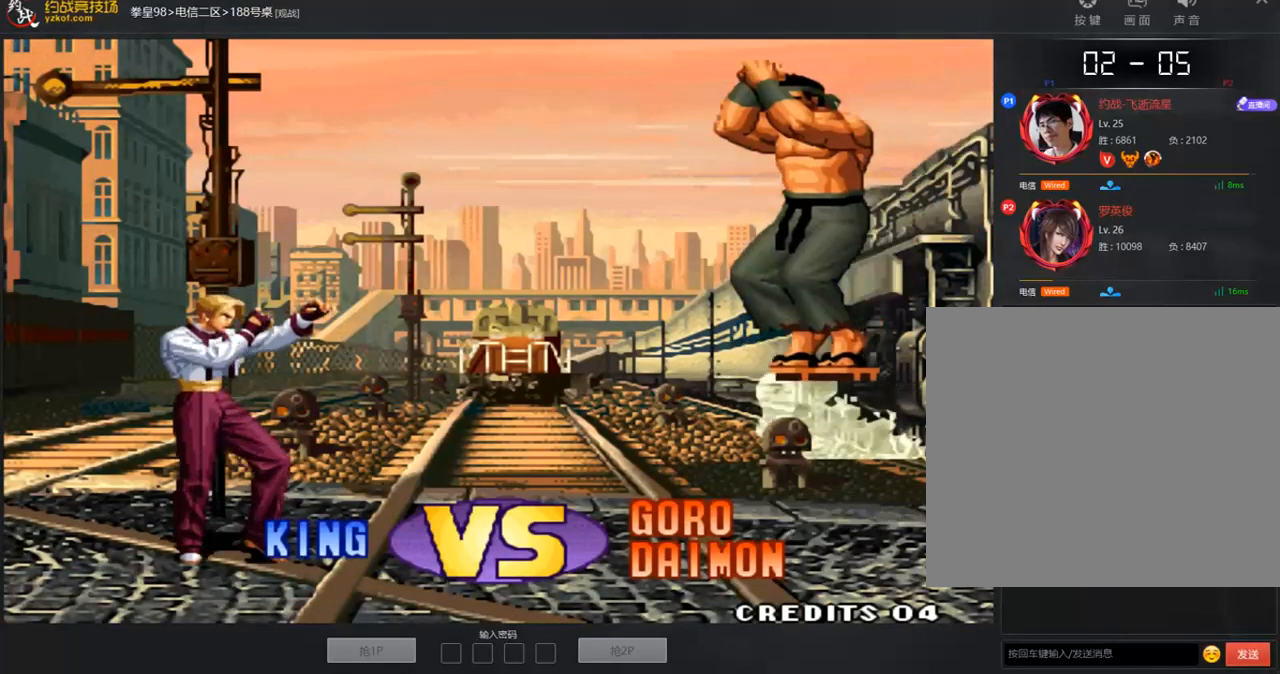
{"buttons": ["D"], "left_stick": "center", "events": [[100, "A", "down"], [167, "A", "up"], [234, "A", "down"], [301, "A", "up"], [368, "A", "down"], [368, "D", "down"], [435, "A", "up"]]}
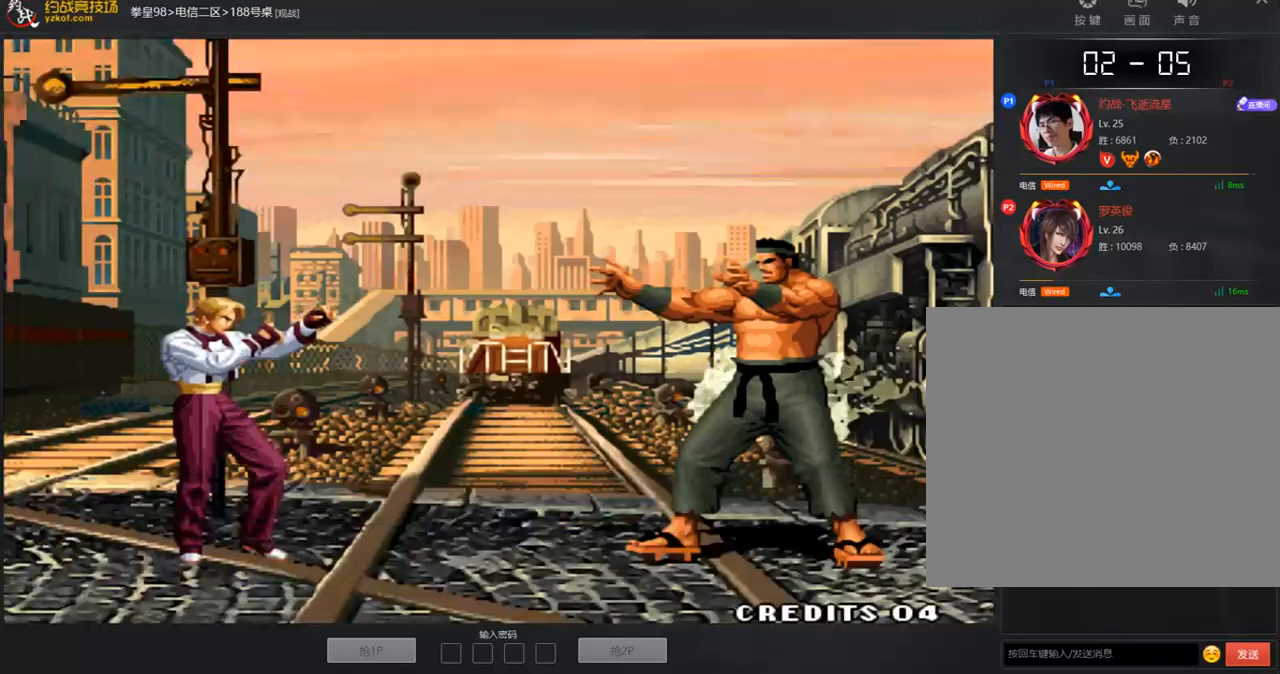
{"buttons": [], "left_stick": "center", "events": [[67, "A", "down"], [84, "C", "down"], [151, "A", "up"], [201, "A", "down"], [402, "A", "up"], [419, "D", "up"], [469, "C", "up"]]}
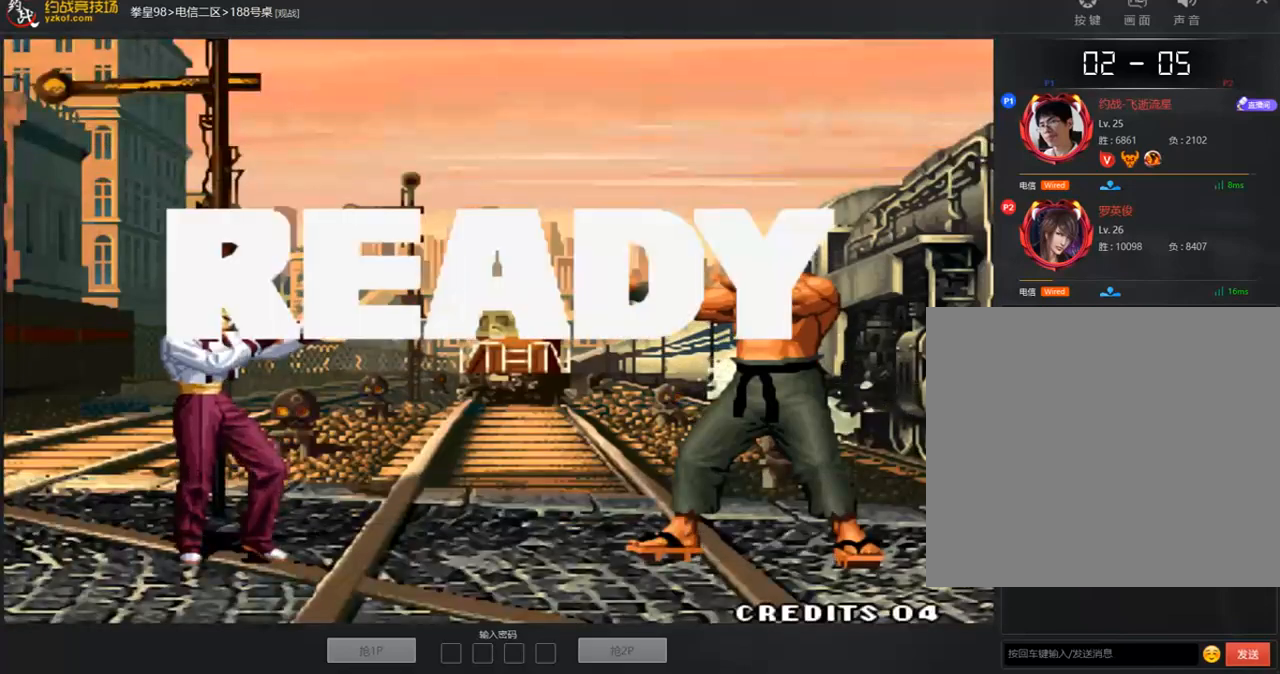
{"buttons": [], "left_stick": "center", "events": []}
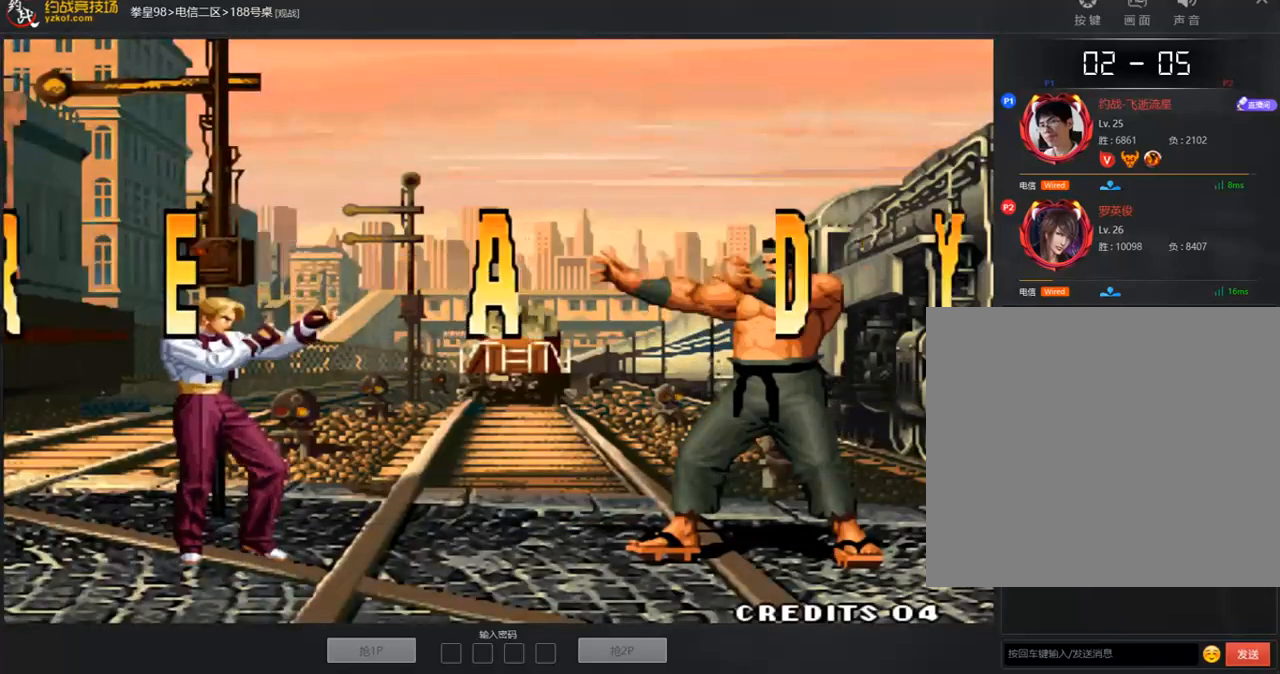
{"buttons": [], "left_stick": "left", "events": [[402, "left_stick", "down"], [485, "left_stick", "left"]]}
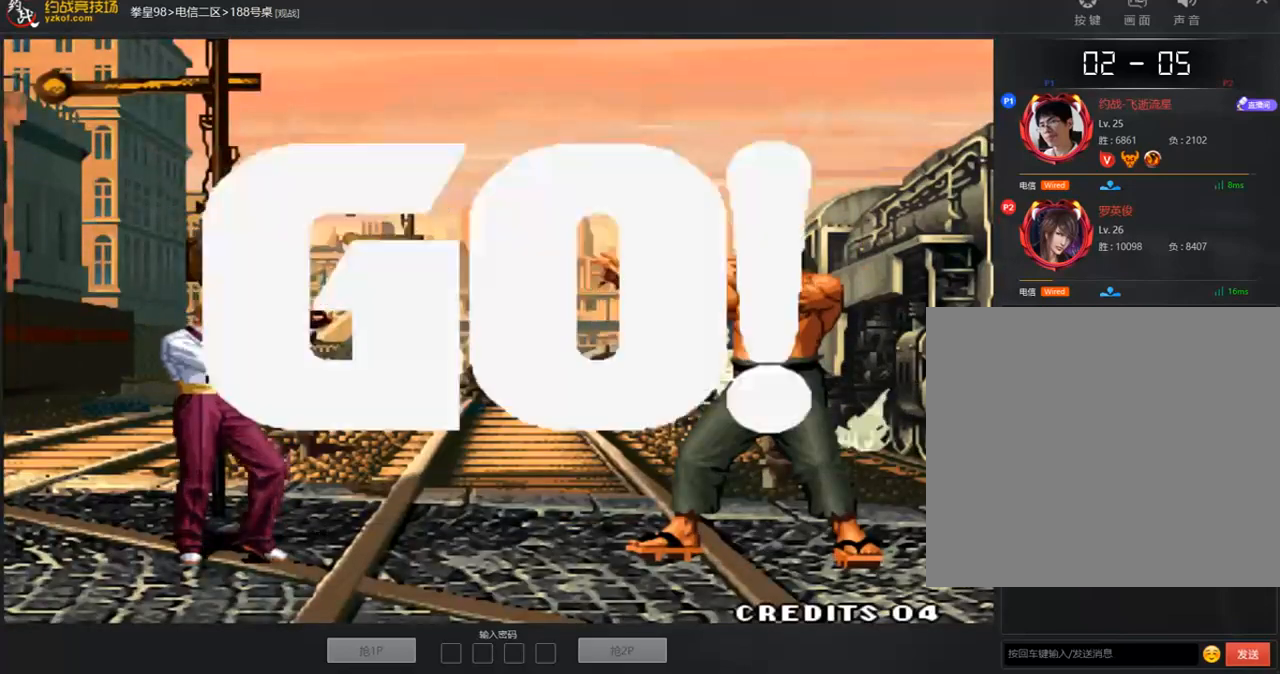
{"buttons": [], "left_stick": "left", "events": [[34, "C", "down"], [34, "D", "down"], [34, "left_stick", "center"], [50, "A", "down"], [50, "B", "down"], [101, "A", "up"], [101, "B", "up"], [101, "C", "up"], [101, "D", "up"], [168, "A", "down"], [168, "B", "down"], [168, "C", "down"], [168, "D", "down"], [352, "B", "up"], [368, "A", "up"], [368, "C", "up"], [368, "D", "up"], [486, "left_stick", "left"]]}
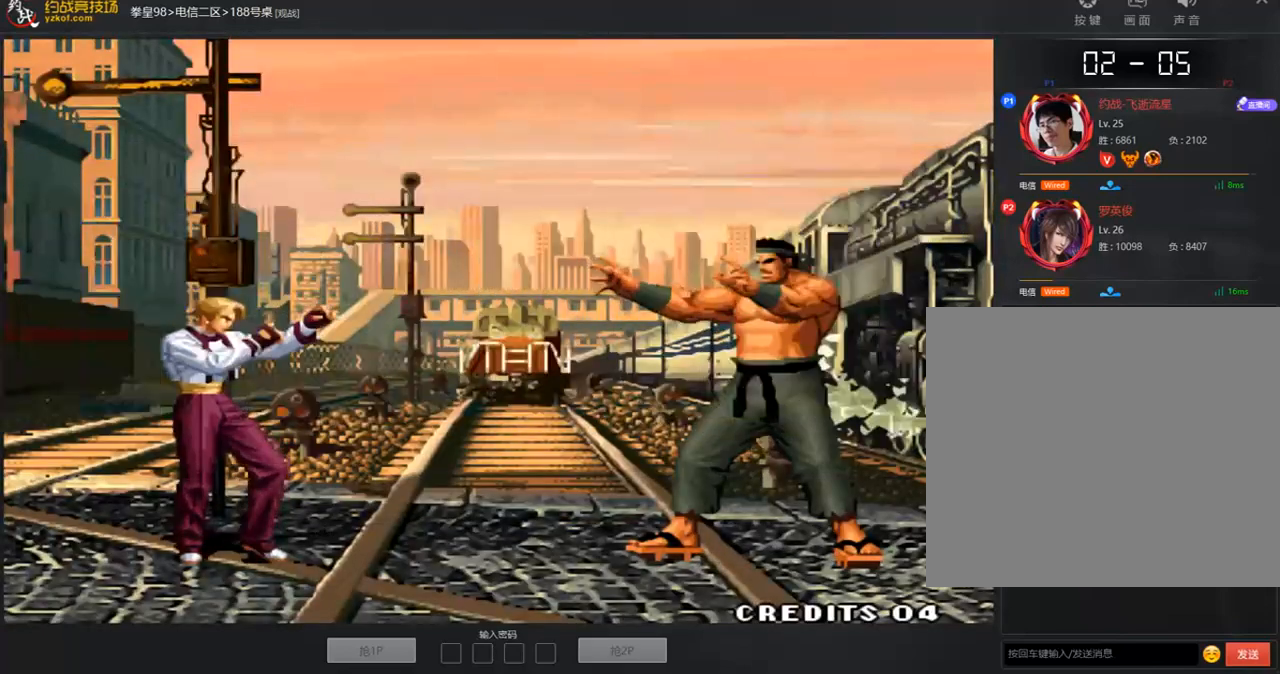
{"buttons": [], "left_stick": "left", "events": [[67, "A", "down"], [67, "B", "down"], [67, "C", "down"], [185, "left_stick", "center"], [252, "A", "up"], [252, "B", "up"], [252, "C", "up"], [453, "left_stick", "left"]]}
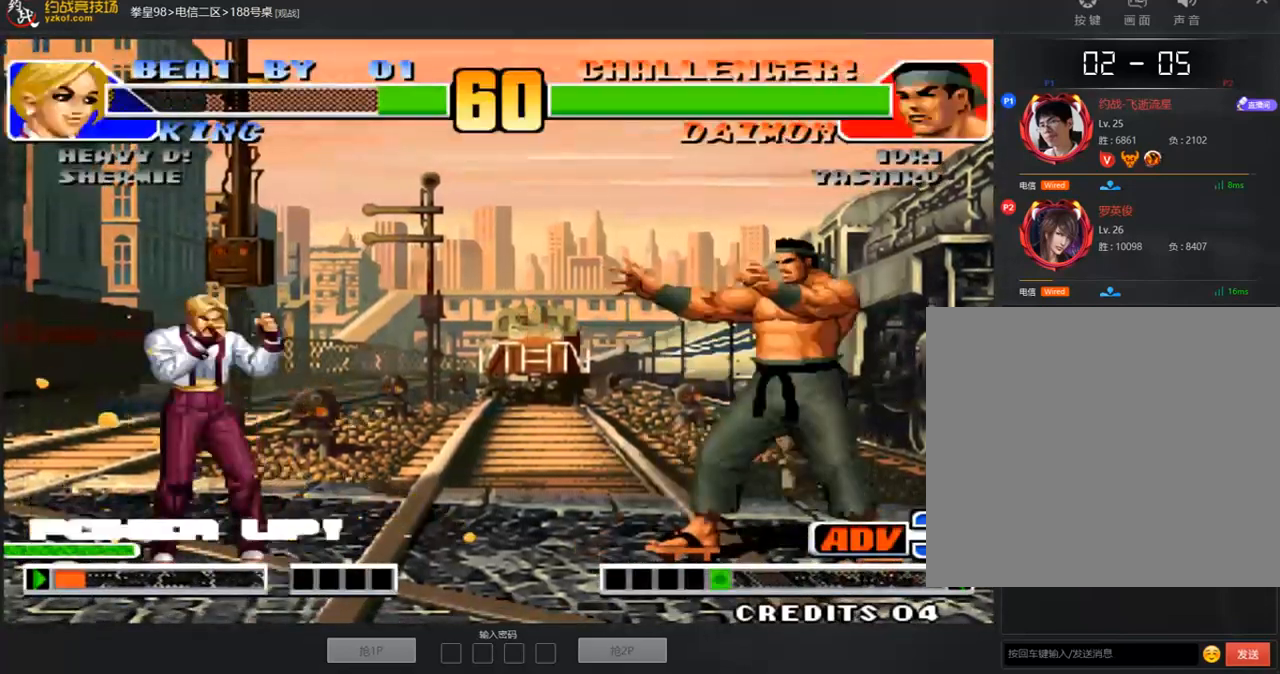
{"buttons": [], "left_stick": "center", "events": [[167, "left_stick", "down"], [285, "B", "down"], [285, "left_stick", "right"], [352, "left_stick", "center"], [402, "B", "up"], [435, "A", "down"], [502, "A", "up"]]}
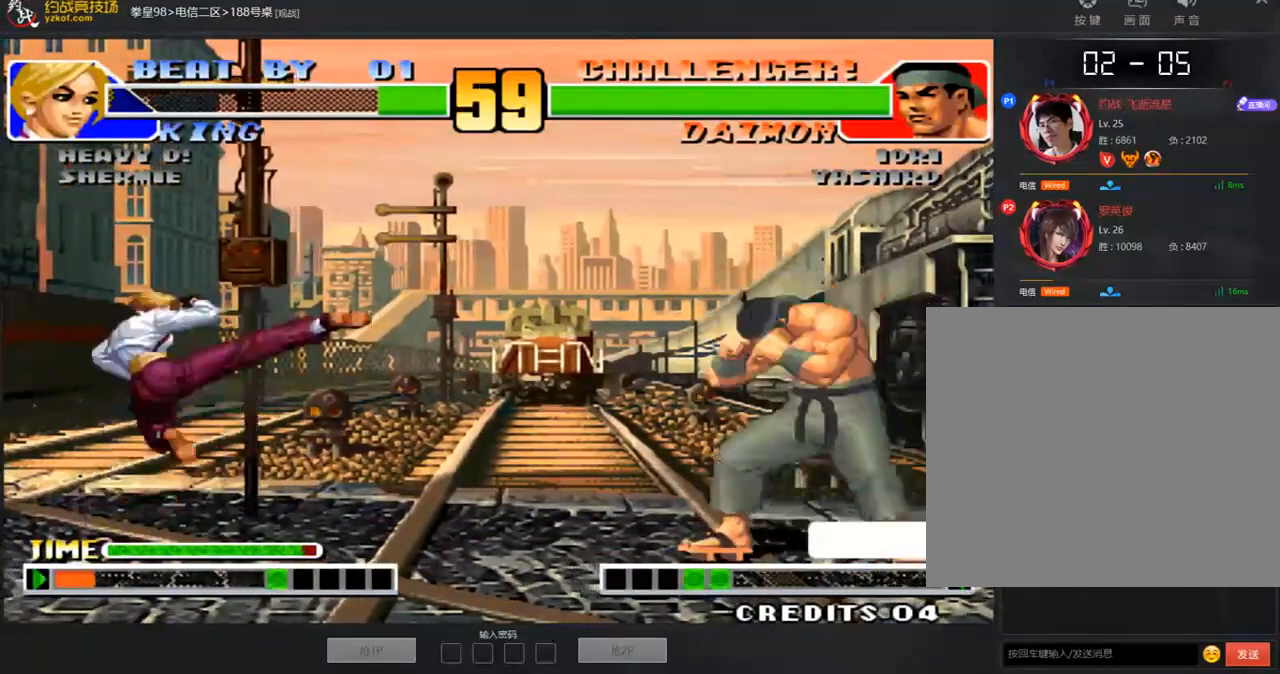
{"buttons": [], "left_stick": "left", "events": [[118, "A", "down"], [185, "A", "up"], [503, "left_stick", "left"]]}
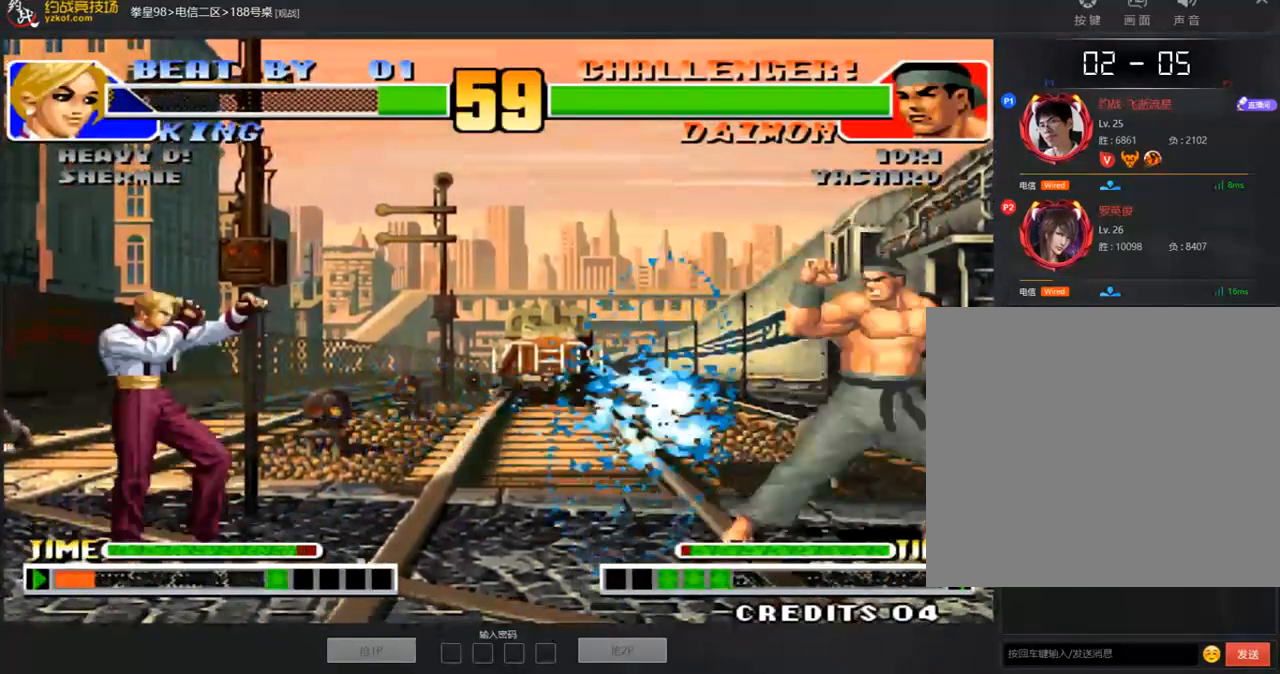
{"buttons": [], "left_stick": "center", "events": [[234, "left_stick", "down-right"], [284, "D", "down"], [335, "left_stick", "center"], [435, "D", "up"]]}